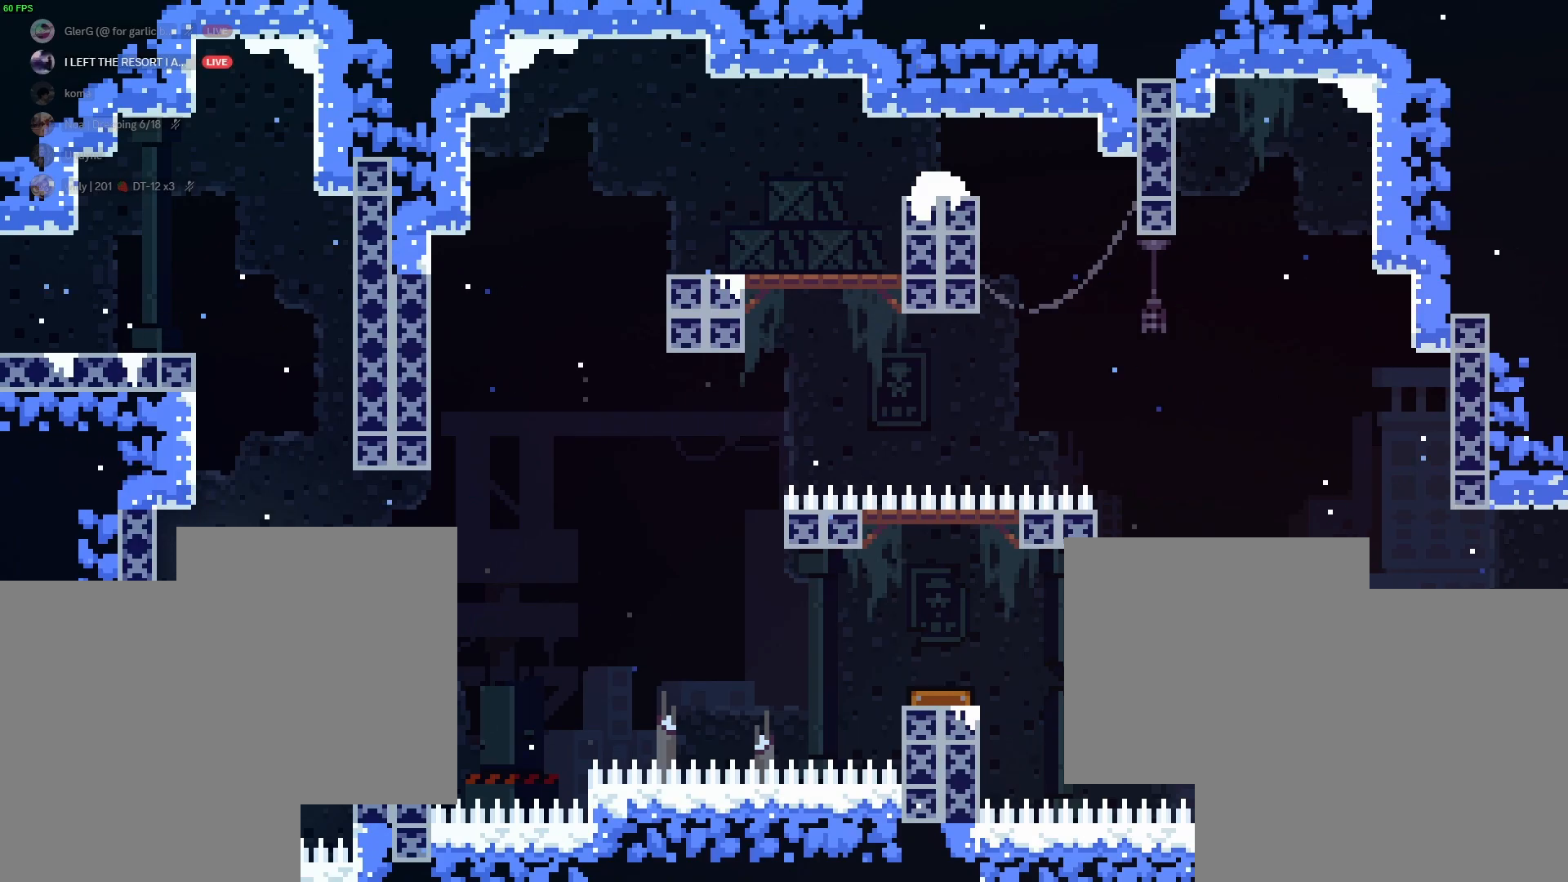
Gameplay with keyboard; each line is a JSON object with the keys held at the frame after it. "events" lists presses ("down") and releases ("up") of "a", "d", "dash", "demo", "grab", "jump1", "jump2", "s" and "w" between this image and that frame as [ms after this image, input, new state], when the widget could be followed in between. No other keys are recorded. Mouse input is not recorded. Key names are as the overlay labels them; some are game actions (e.g. jump) rather than physical keys.
{"keys": ["grab"], "events": []}
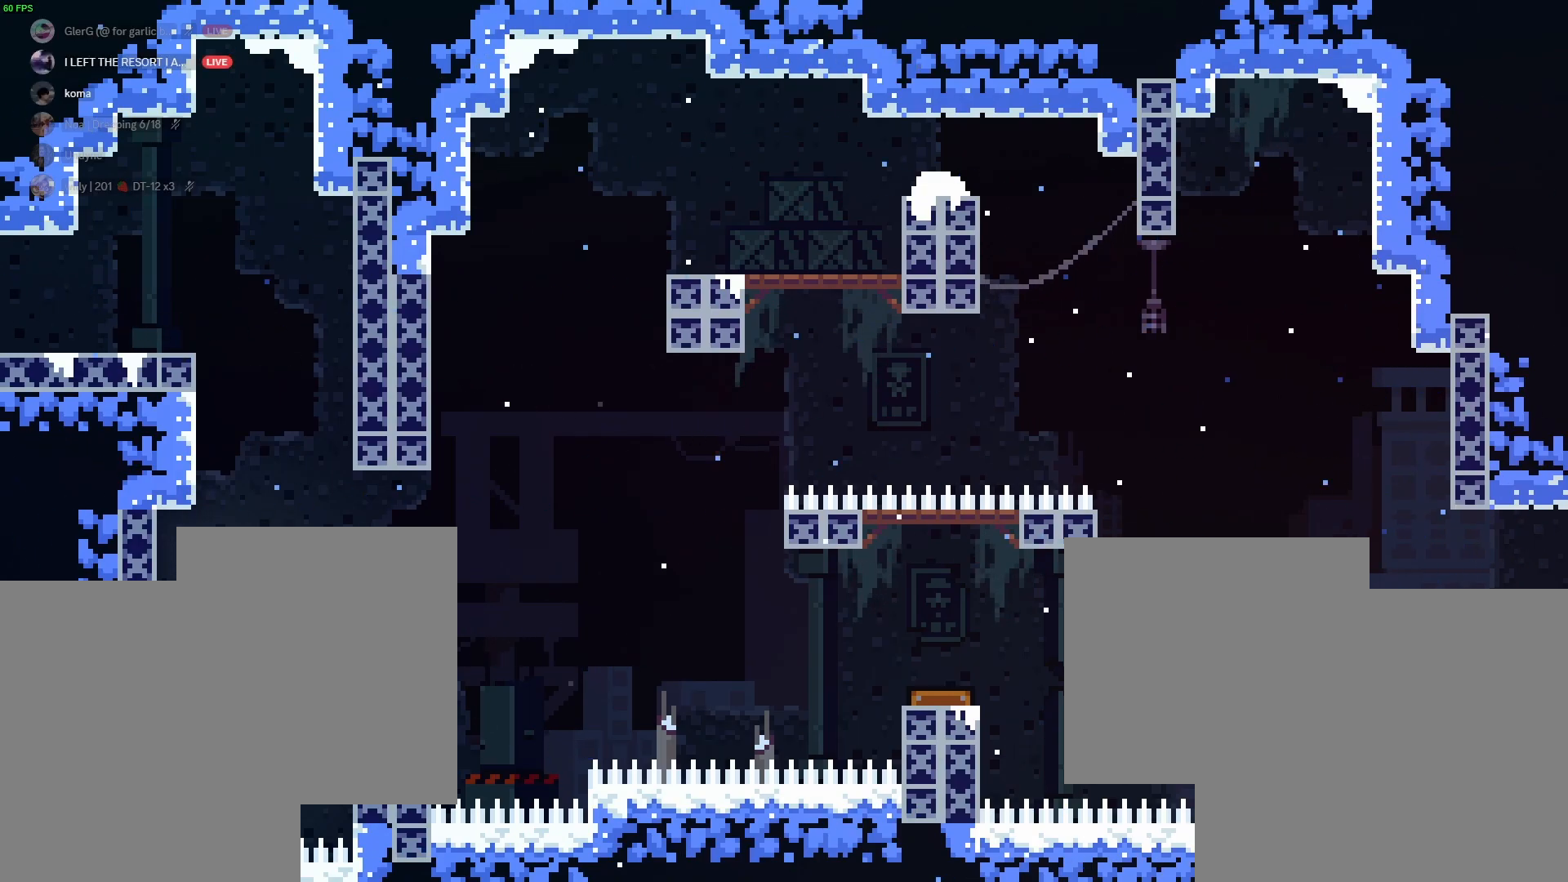
{"keys": ["jump2"], "events": [[300, "jump2", "down"], [450, "jump2", "up"], [483, "grab", "up"], [483, "jump2", "down"]]}
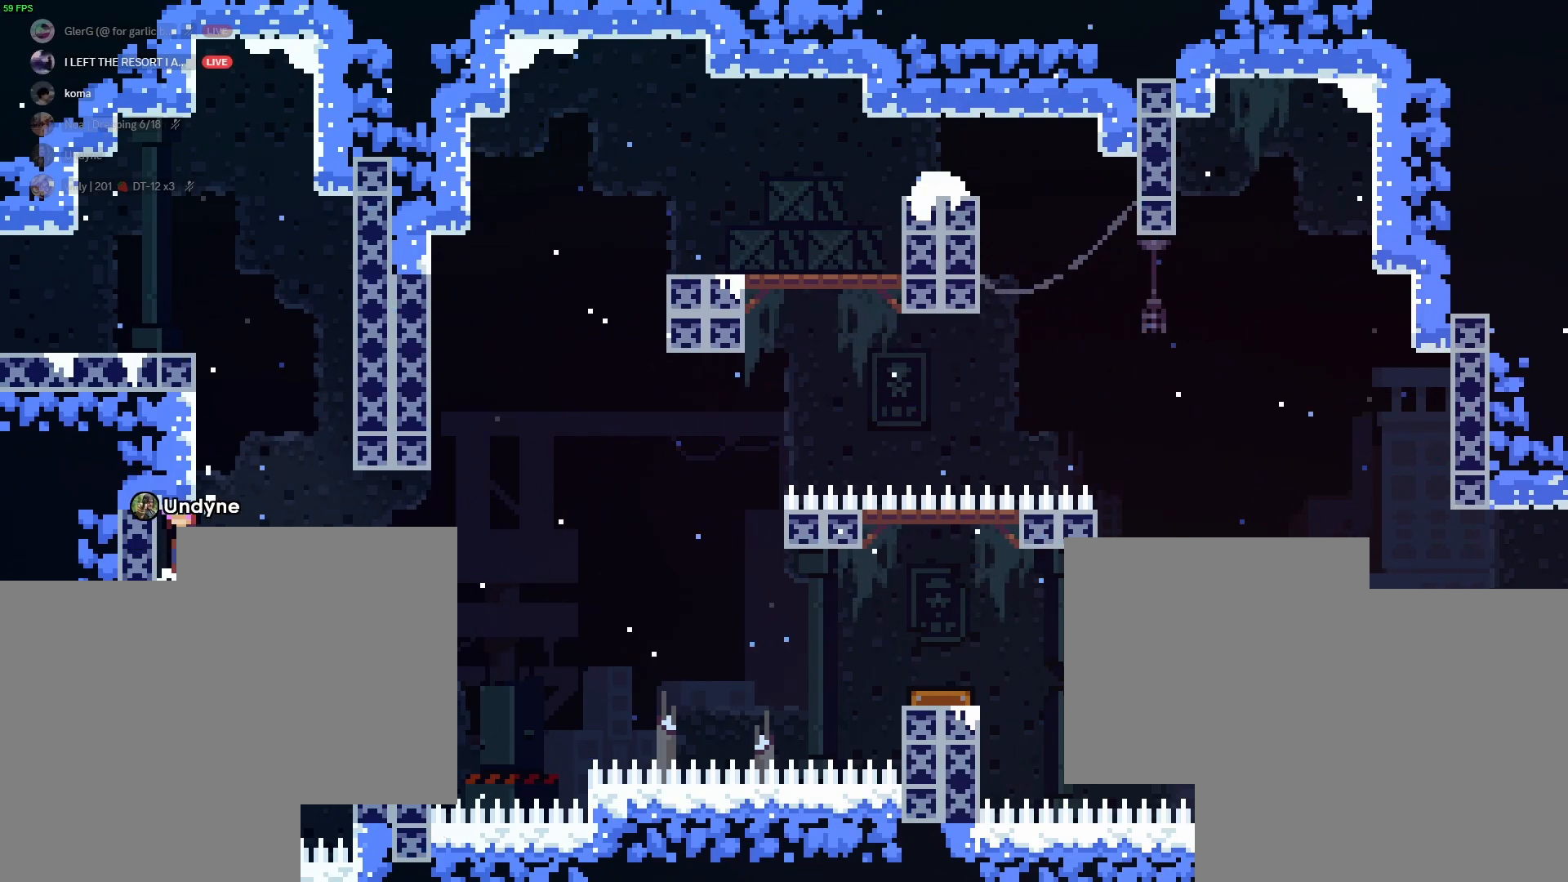
{"keys": ["grab", "jump2"], "events": [[183, "a", "down"], [183, "grab", "down"], [317, "jump2", "up"], [400, "a", "up"], [400, "jump2", "down"]]}
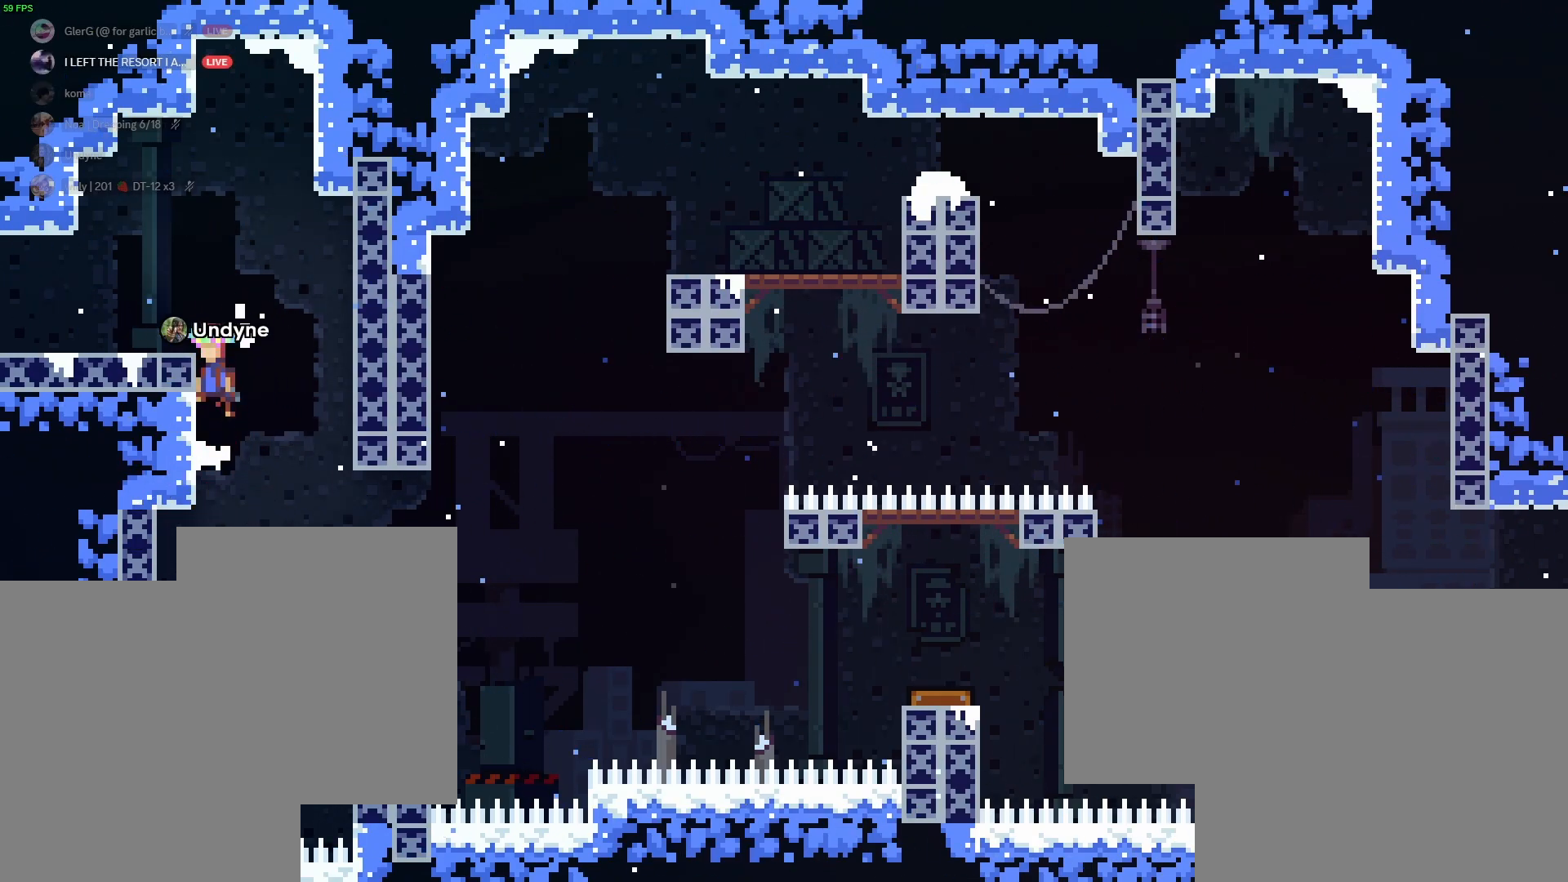
{"keys": [], "events": [[50, "a", "down"], [200, "jump2", "up"], [233, "a", "up"], [283, "d", "down"], [333, "d", "up"], [333, "grab", "up"]]}